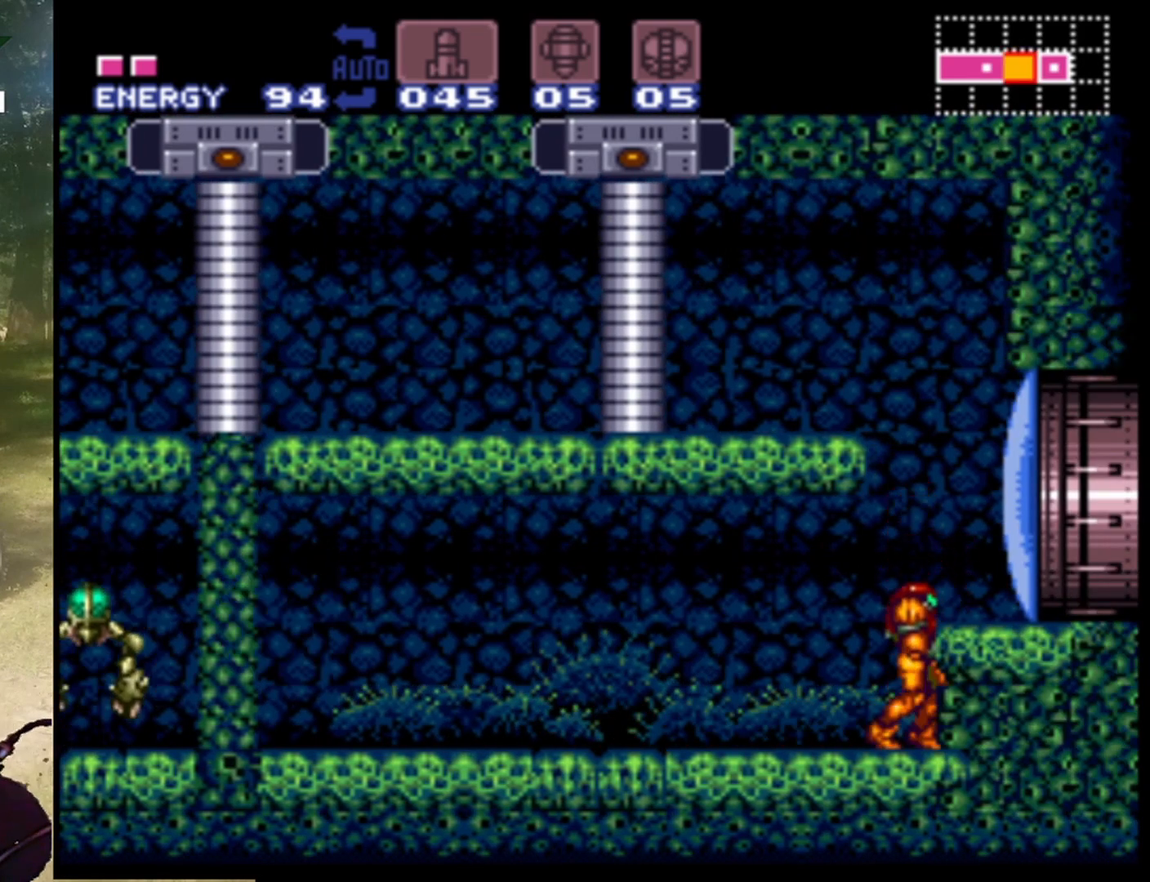
Gameplay with a controller (Nintendo layout); each line is a JSON object with the inputs held at the frame after it. "events" lists button and stick changes between this image and that frame as [ms after this image, input, new state], when the widget could be followed in between. Not read: L3 R1 R3.
{"buttons": ["DPAD_RIGHT"], "events": [[67, "Y", "down"], [200, "DPAD_RIGHT", "up"], [200, "Y", "up"], [233, "DPAD_RIGHT", "down"], [267, "DPAD_RIGHT", "up"], [300, "B", "down"], [400, "DPAD_RIGHT", "down"], [500, "B", "up"]]}
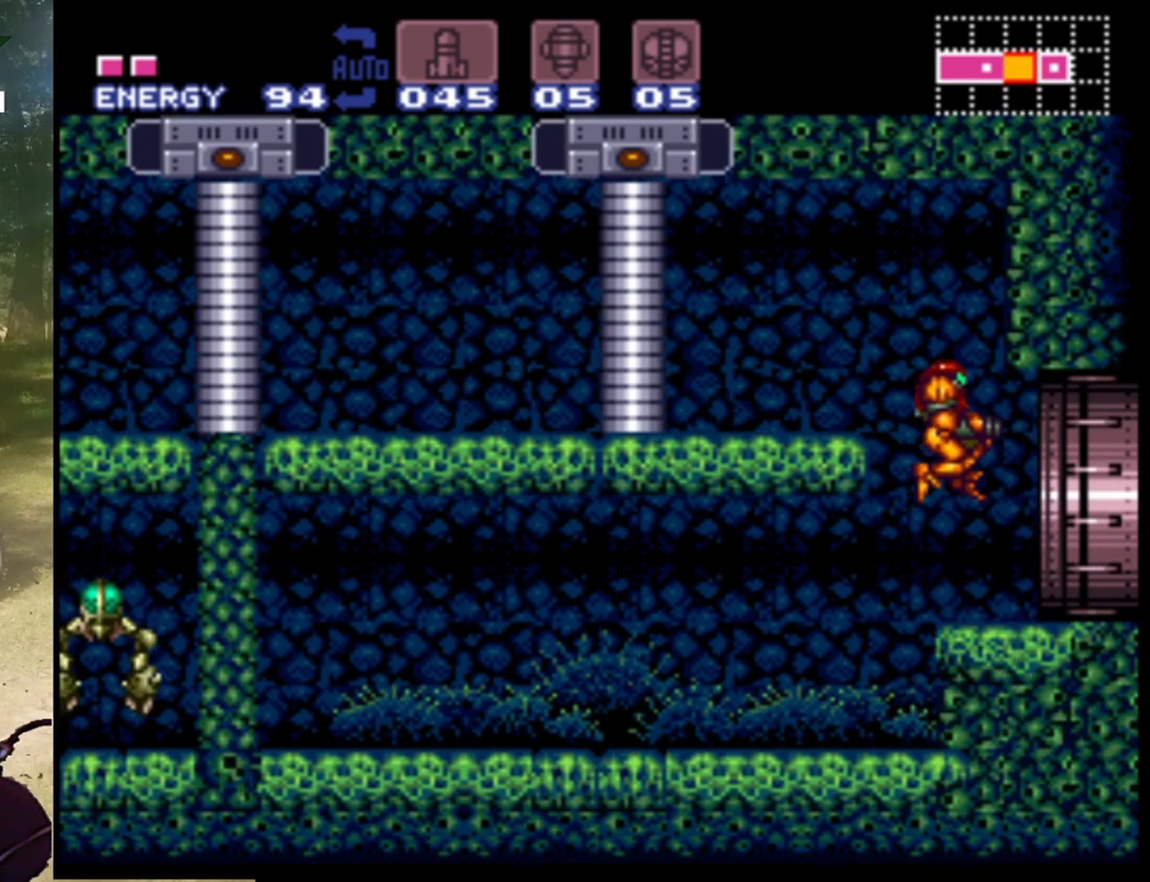
{"buttons": ["DPAD_RIGHT"], "events": [[100, "Y", "down"], [233, "Y", "up"]]}
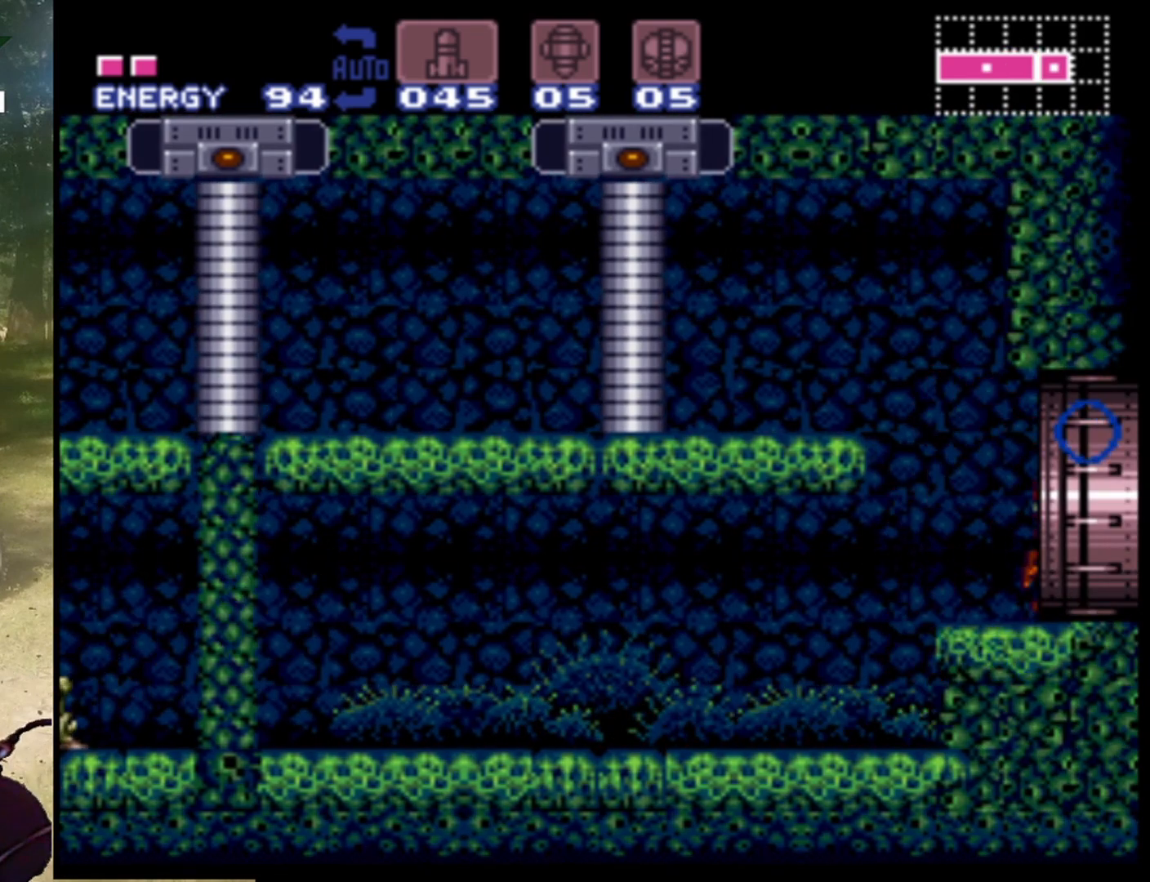
{"buttons": ["DPAD_RIGHT"], "events": []}
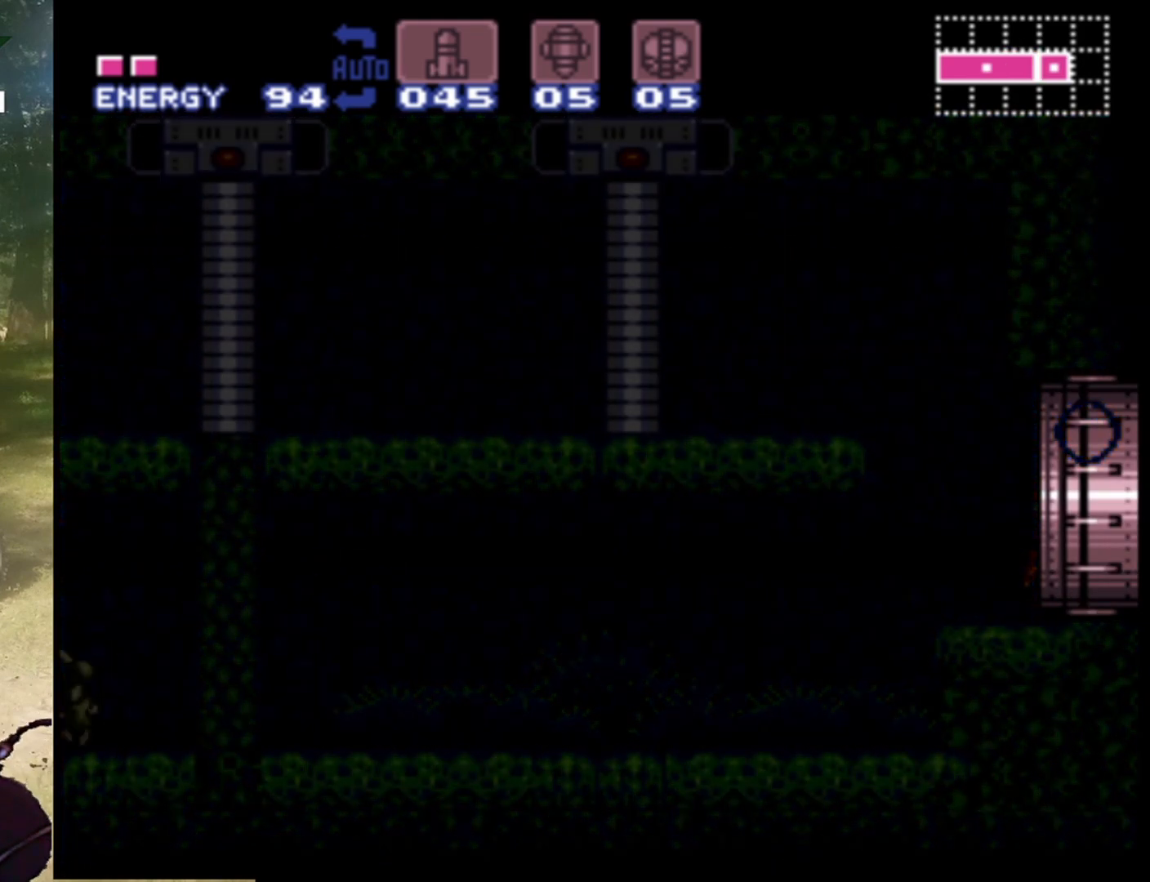
{"buttons": [], "events": [[33, "DPAD_RIGHT", "up"]]}
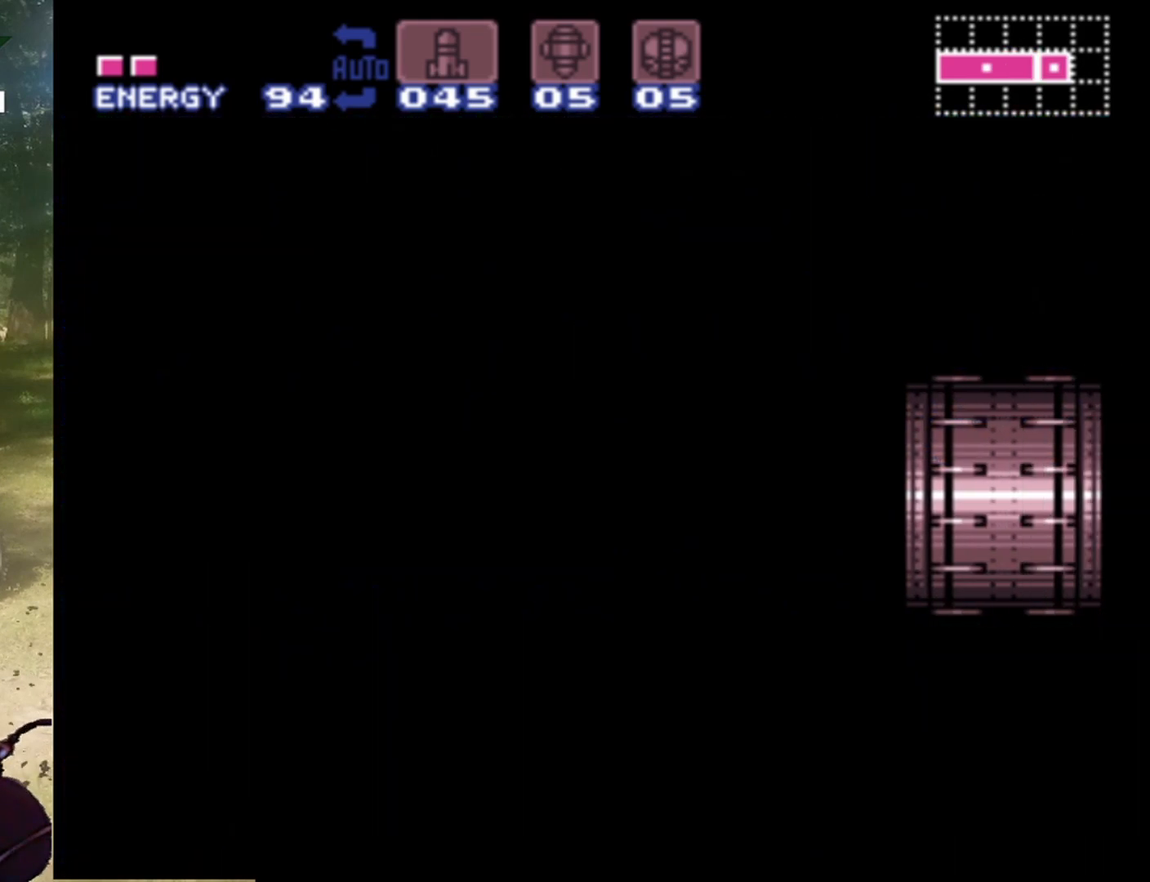
{"buttons": ["DPAD_RIGHT"], "events": [[67, "DPAD_RIGHT", "down"]]}
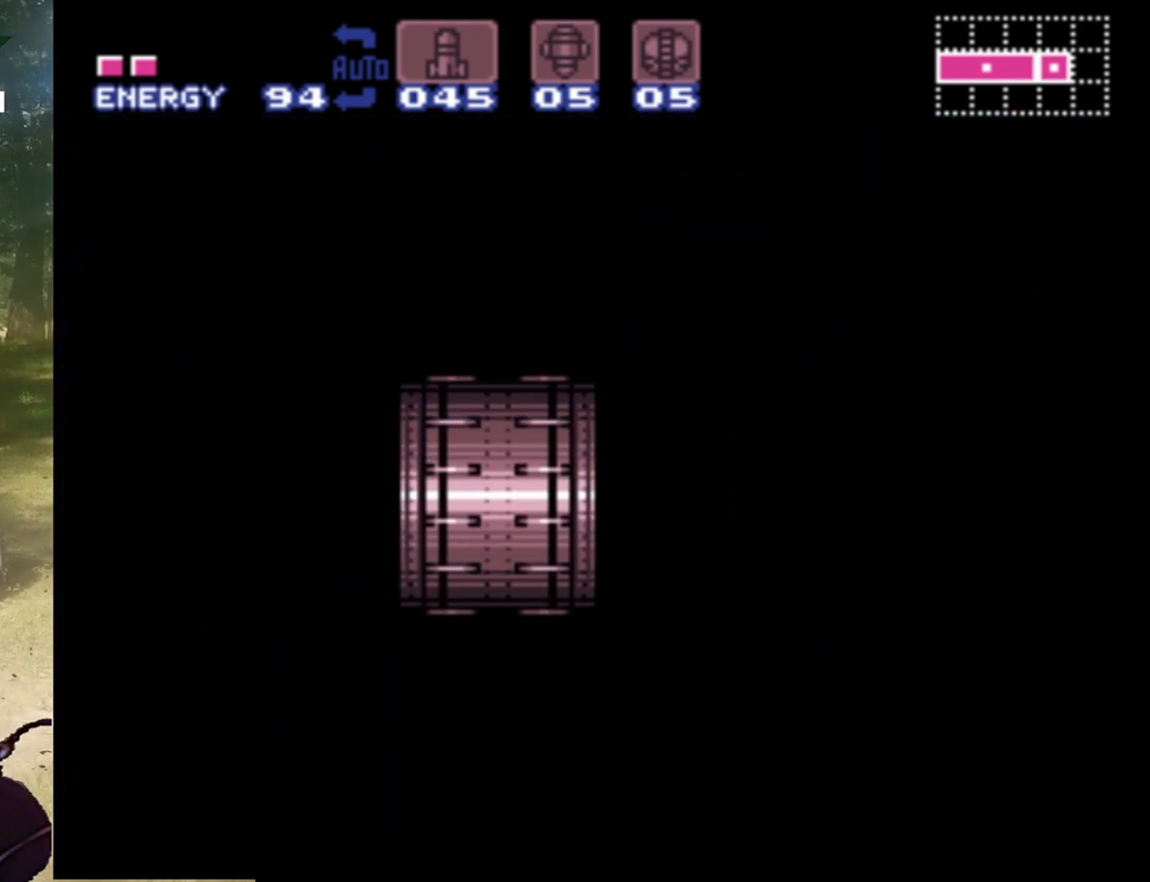
{"buttons": ["DPAD_RIGHT"], "events": []}
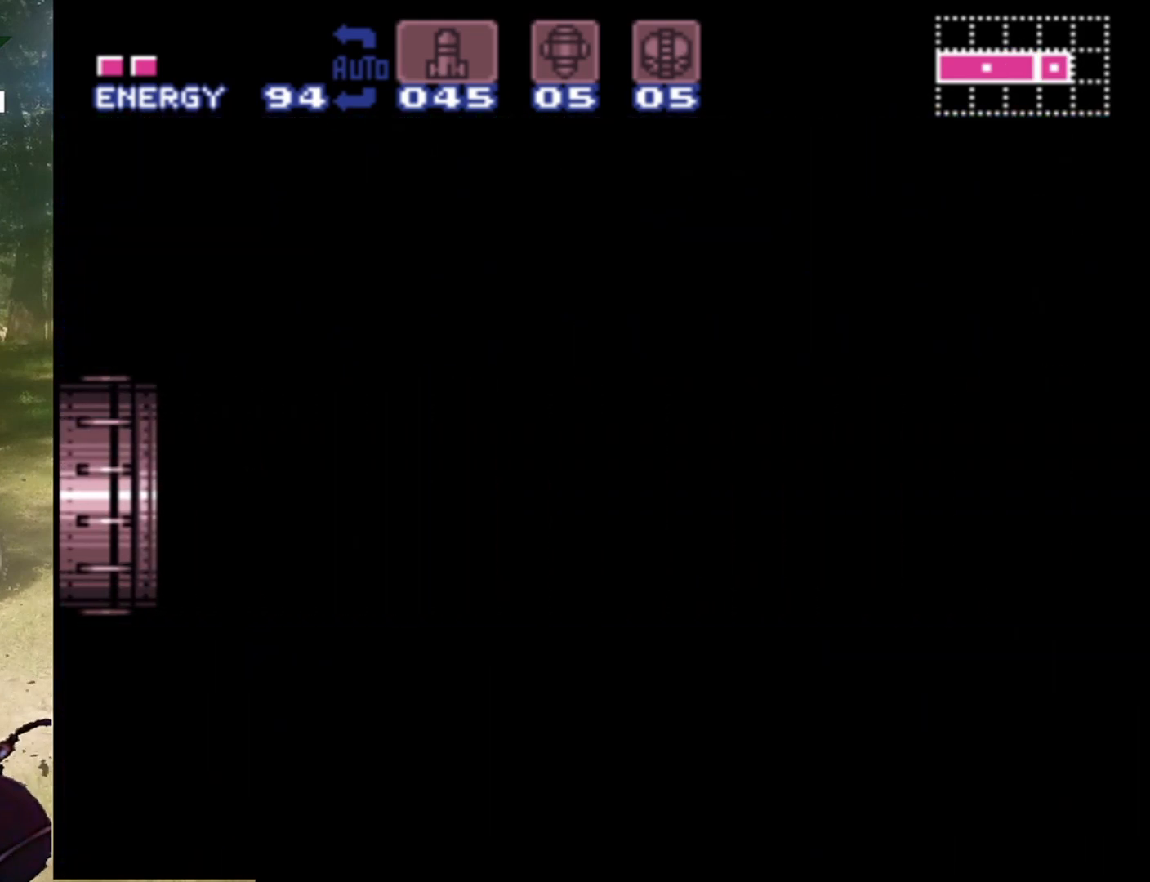
{"buttons": ["DPAD_RIGHT"], "events": []}
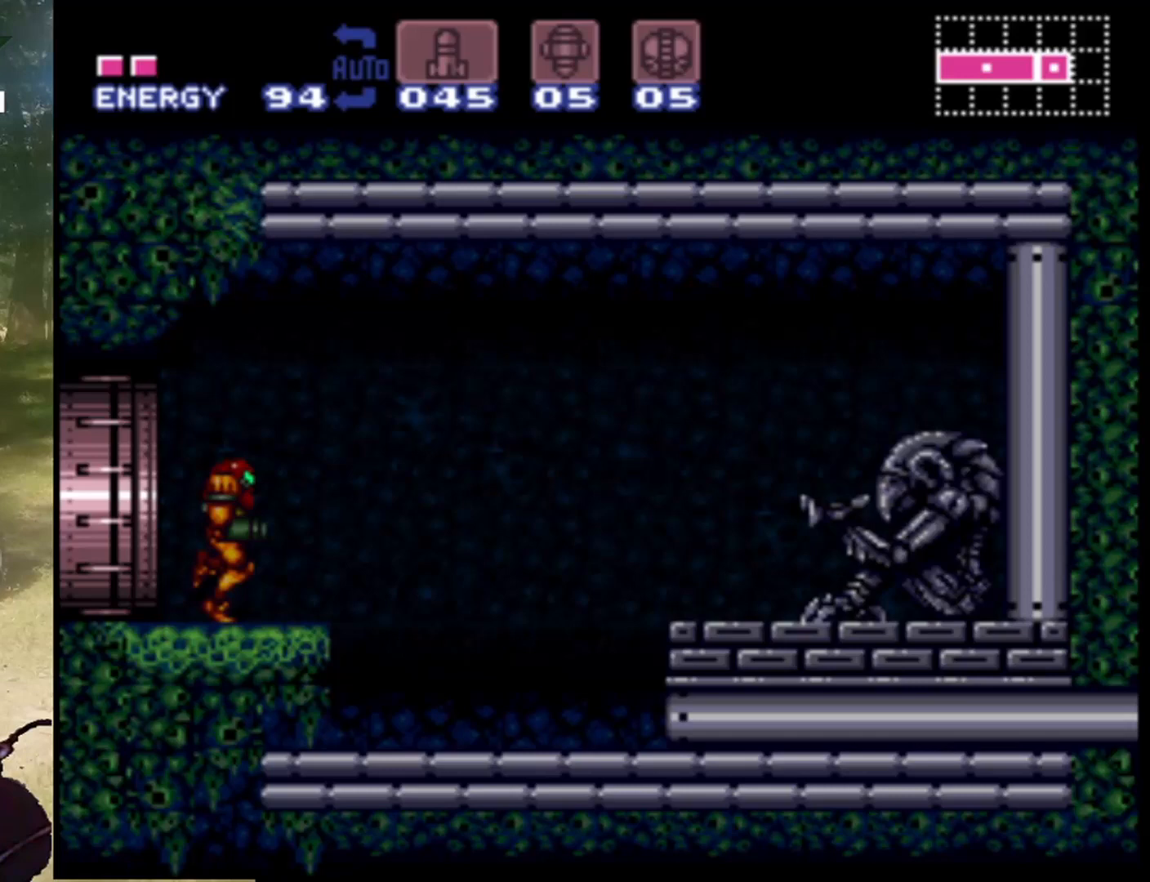
{"buttons": ["DPAD_RIGHT"], "events": []}
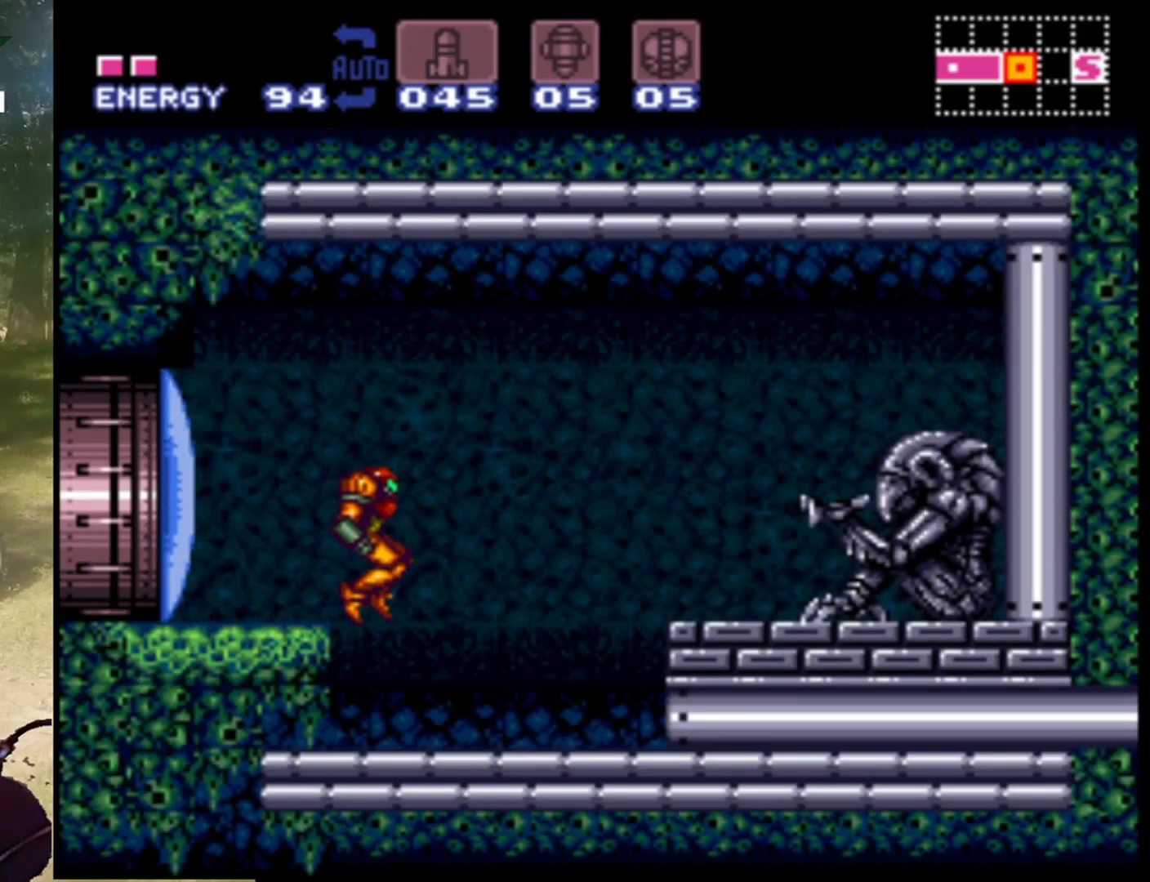
{"buttons": ["DPAD_RIGHT"], "events": []}
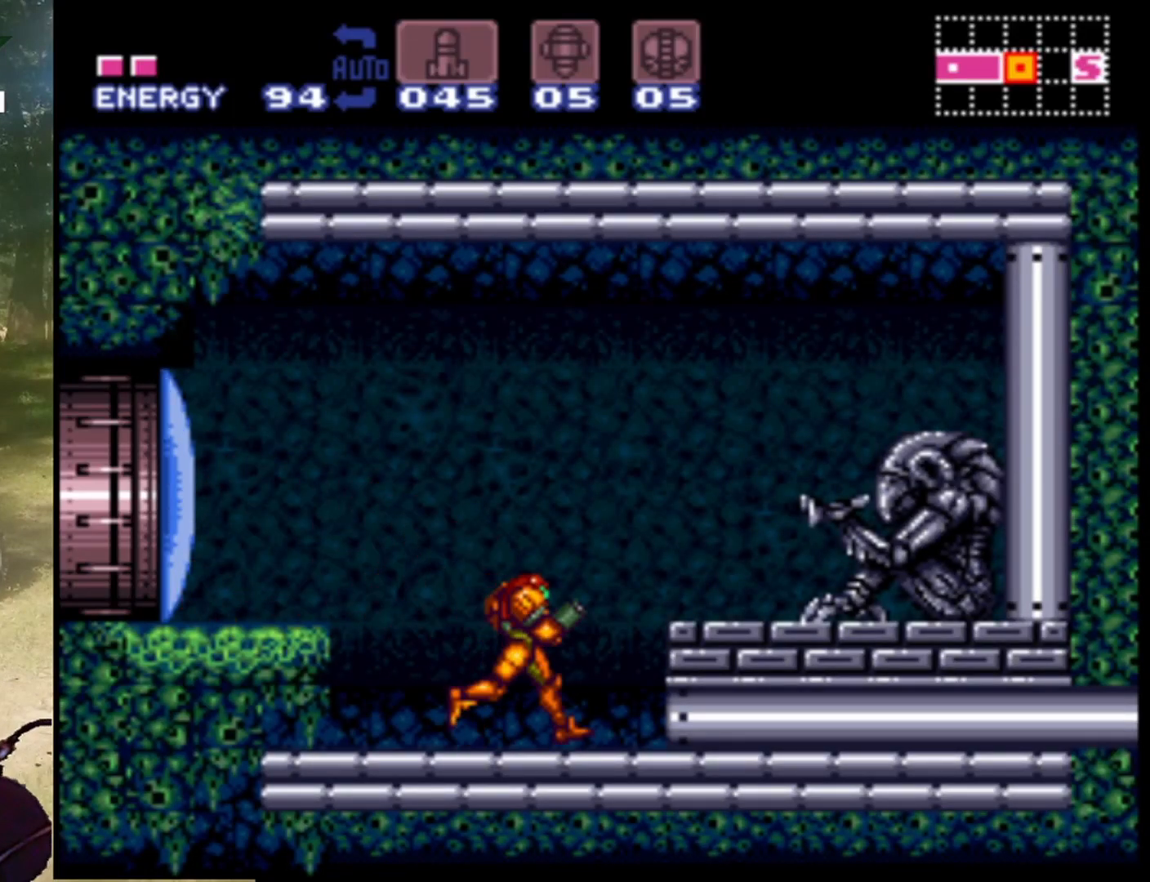
{"buttons": [], "events": [[367, "DPAD_RIGHT", "up"]]}
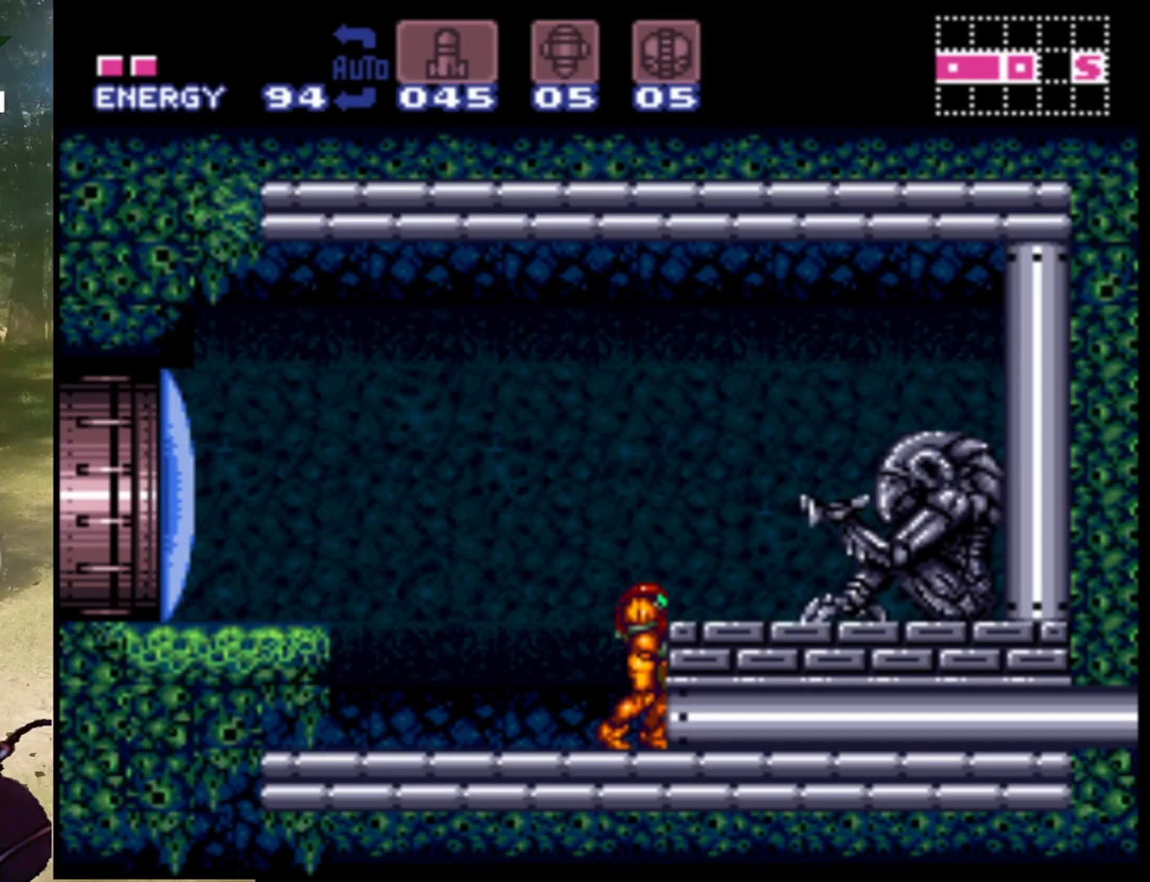
{"buttons": ["Y"], "events": [[100, "DPAD_DOWN", "down"], [167, "DPAD_DOWN", "up"], [267, "DPAD_DOWN", "down"], [400, "DPAD_DOWN", "up"], [433, "Y", "down"]]}
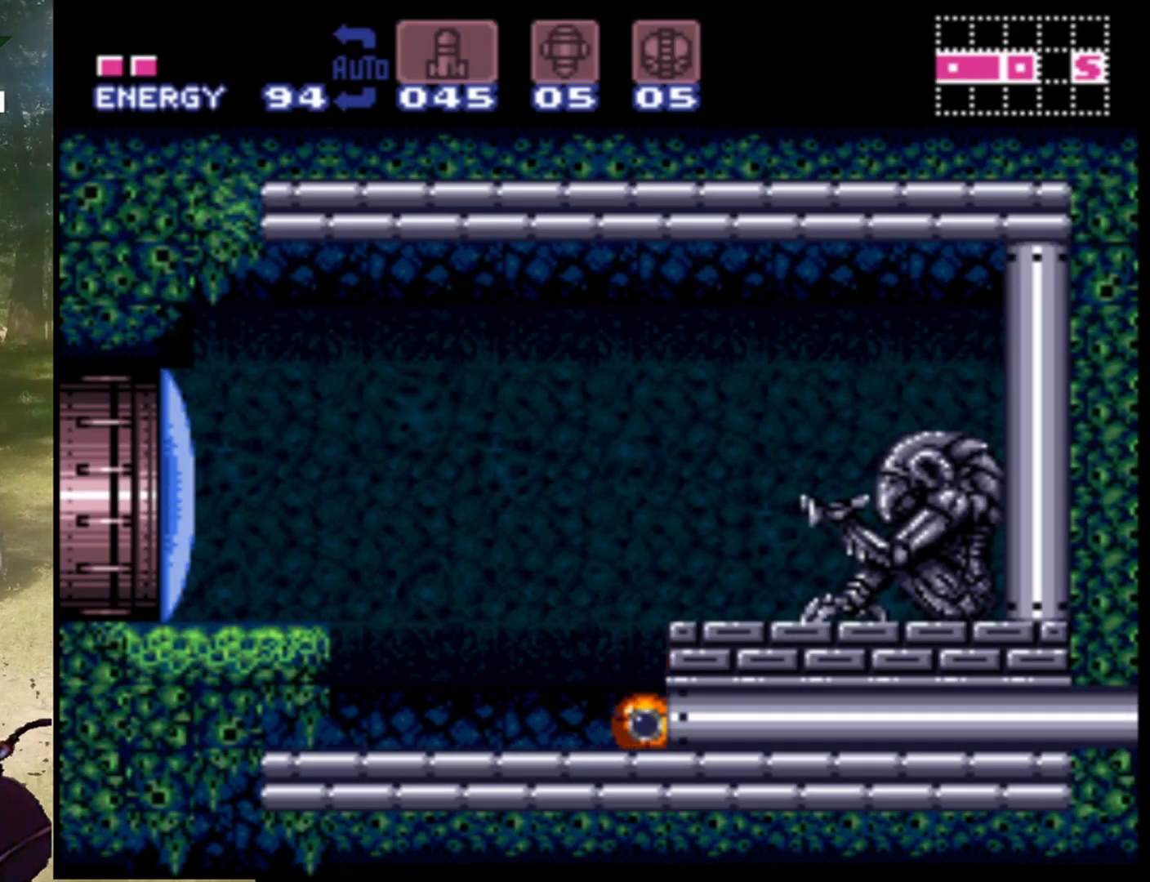
{"buttons": [], "events": [[100, "Y", "up"]]}
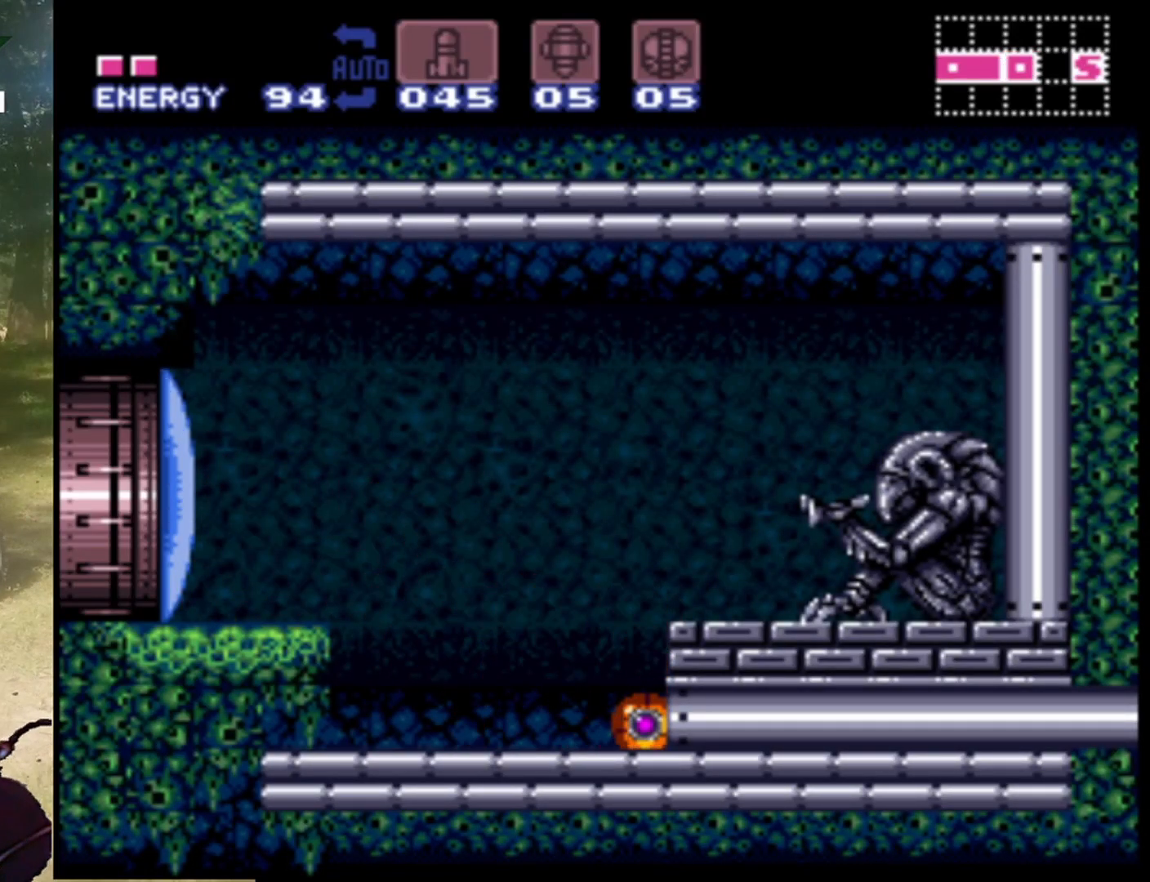
{"buttons": [], "events": []}
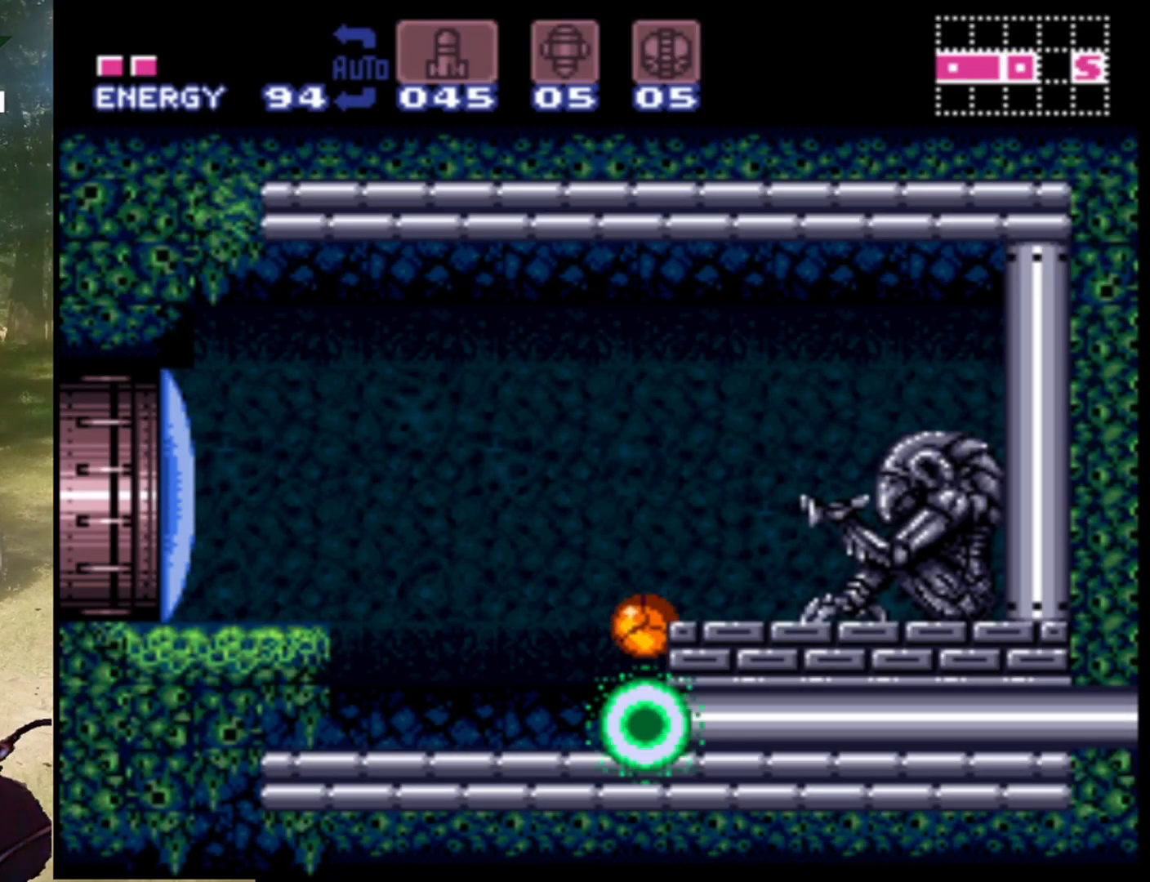
{"buttons": [], "events": []}
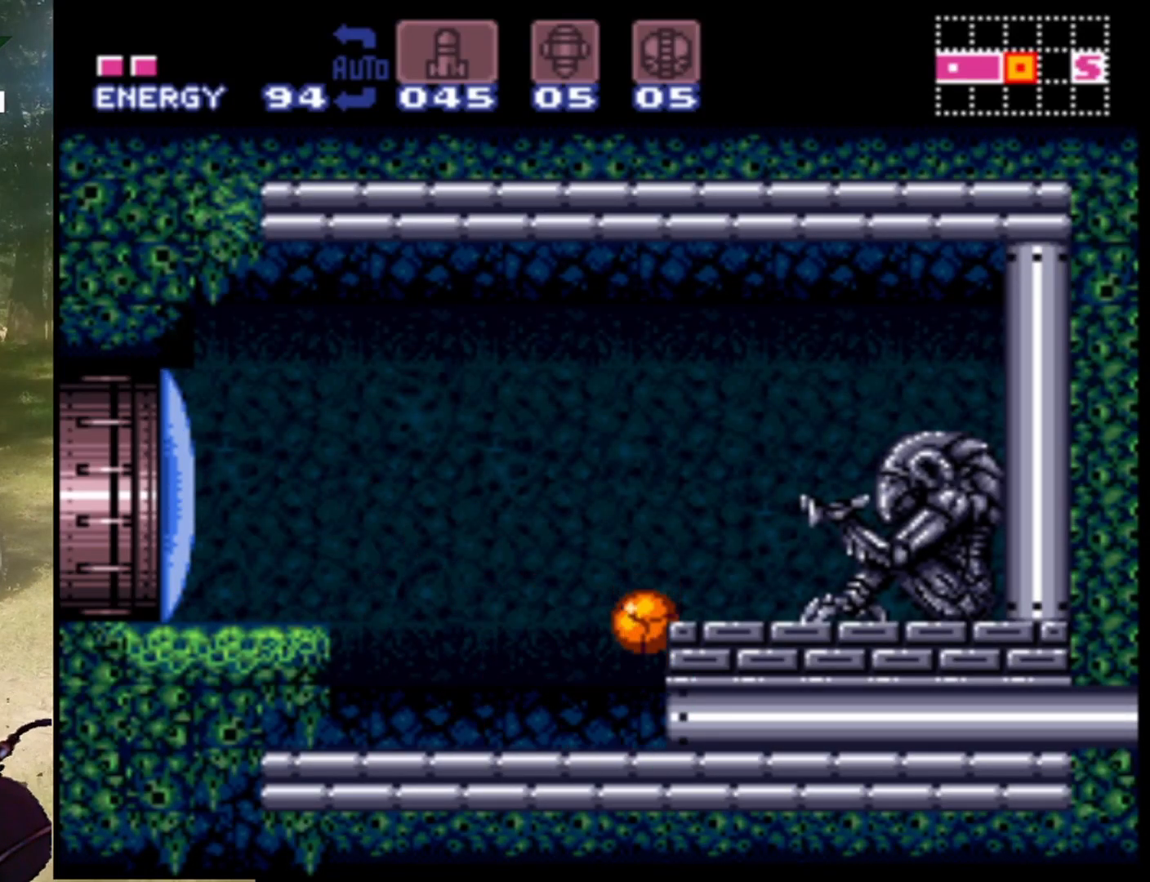
{"buttons": ["SELECT"], "events": [[467, "SELECT", "down"]]}
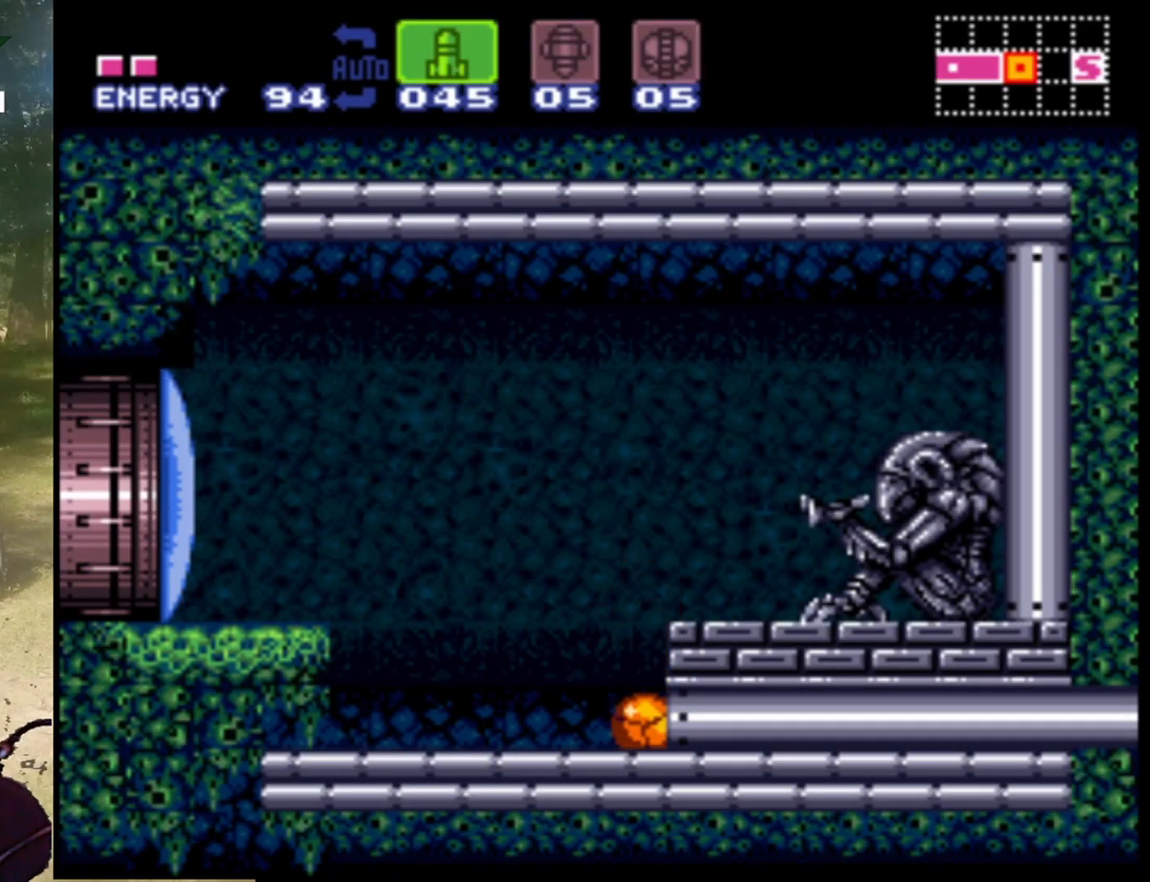
{"buttons": [], "events": [[100, "SELECT", "up"], [267, "SELECT", "down"], [333, "SELECT", "up"]]}
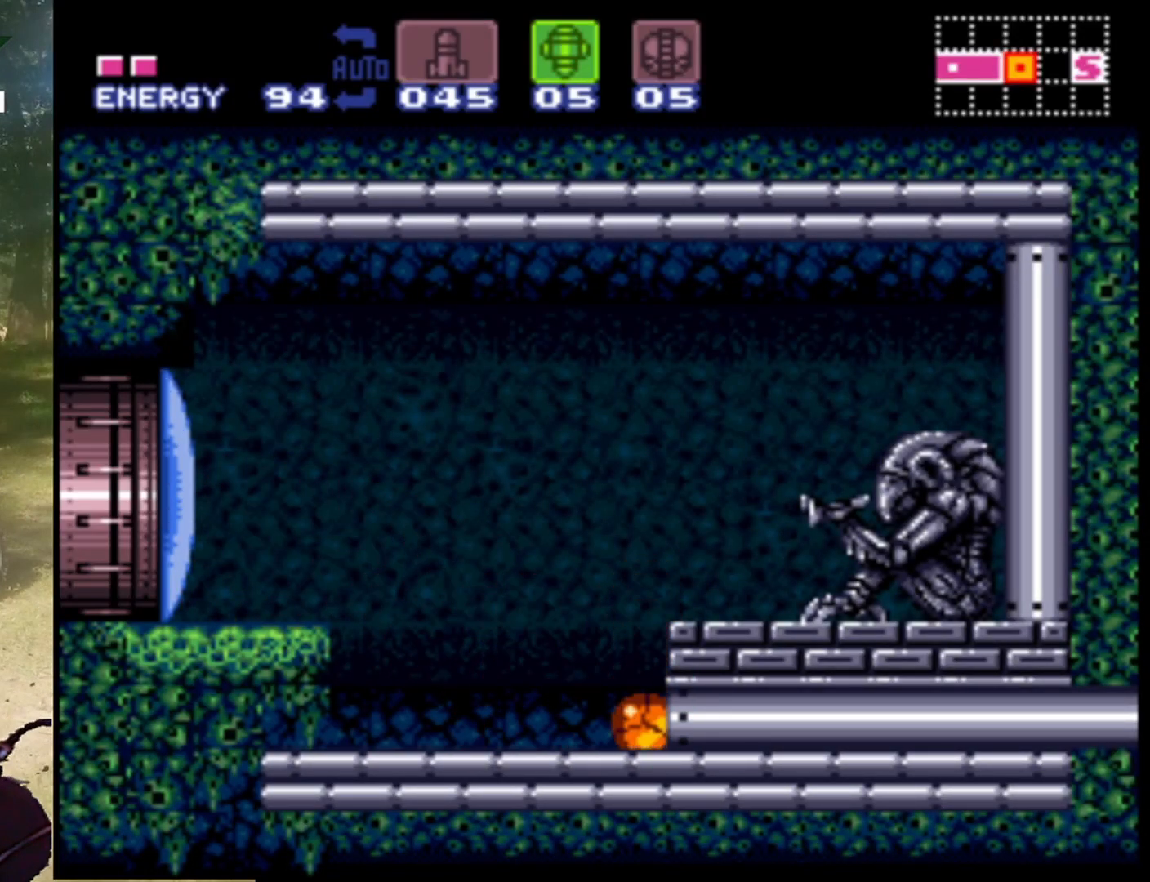
{"buttons": ["Y"], "events": [[33, "SELECT", "down"], [100, "SELECT", "up"], [333, "Y", "down"]]}
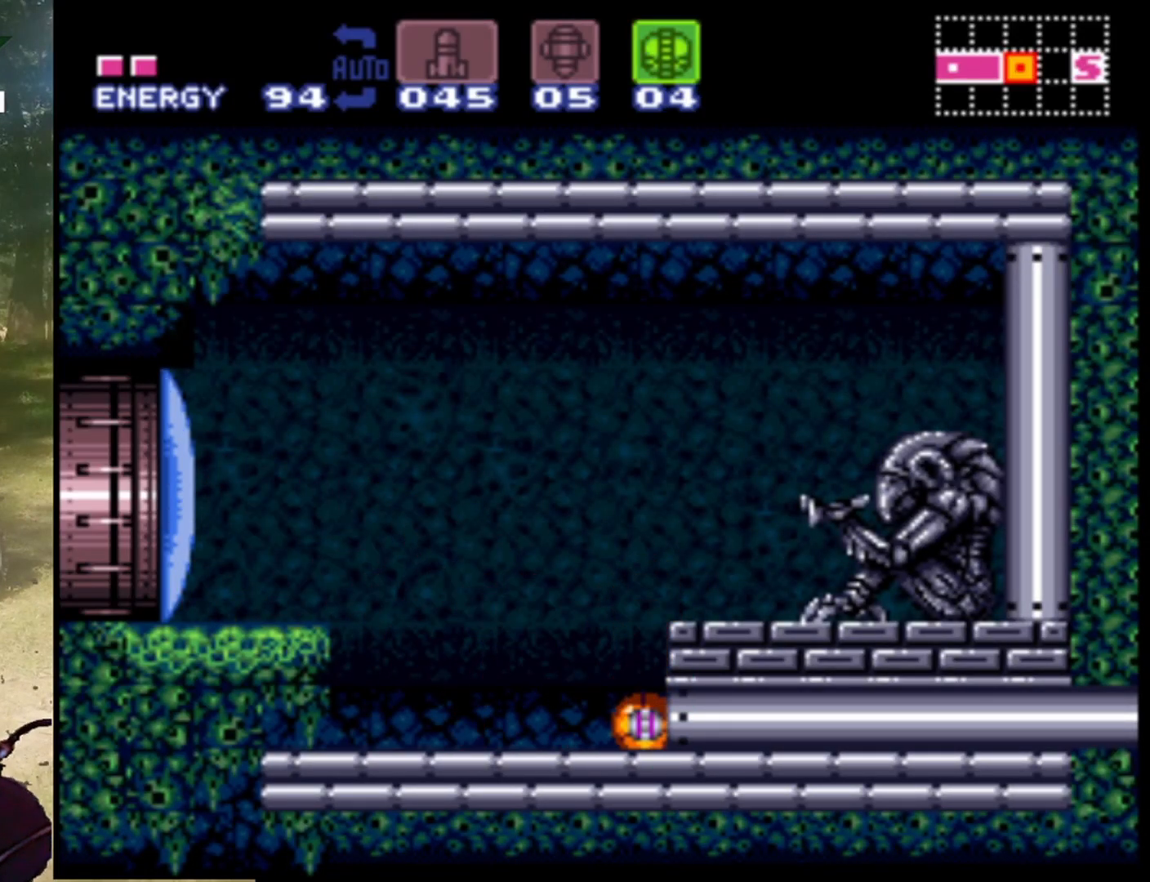
{"buttons": [], "events": [[33, "Y", "up"]]}
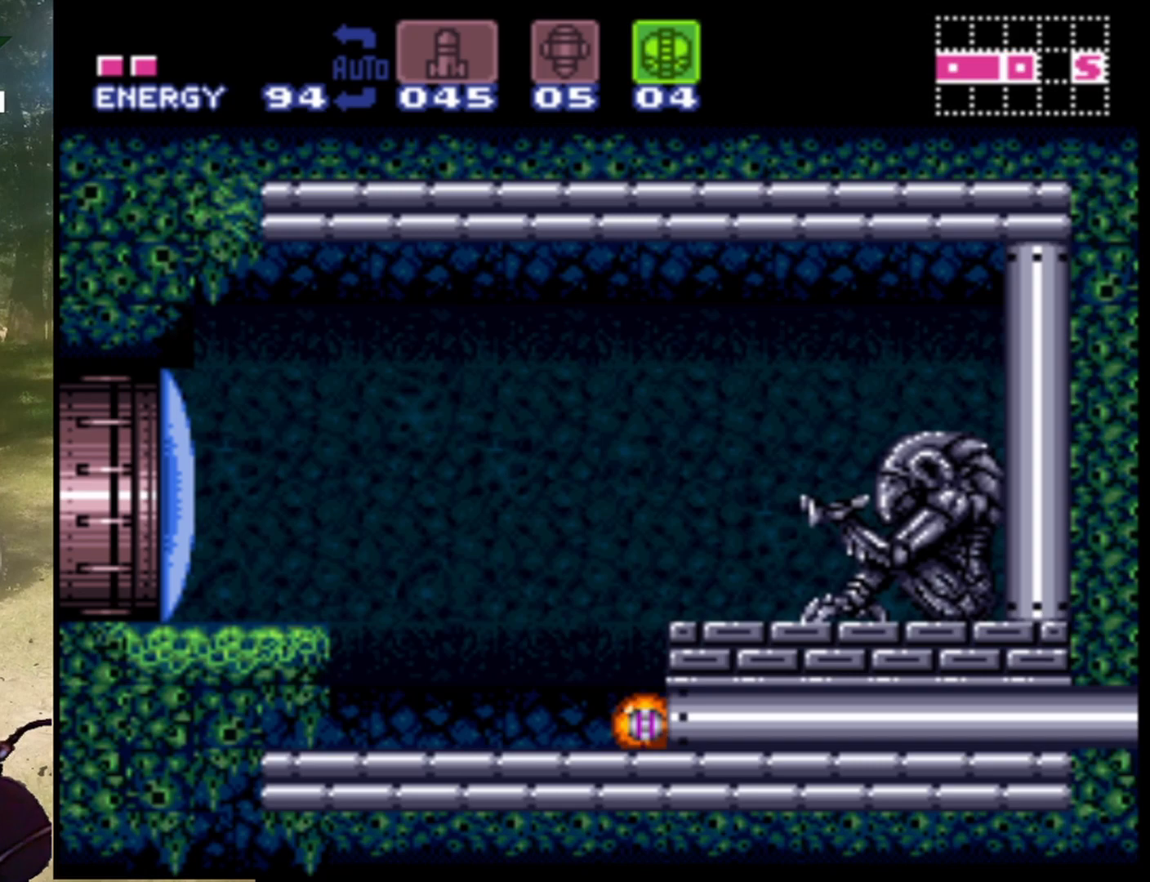
{"buttons": [], "events": []}
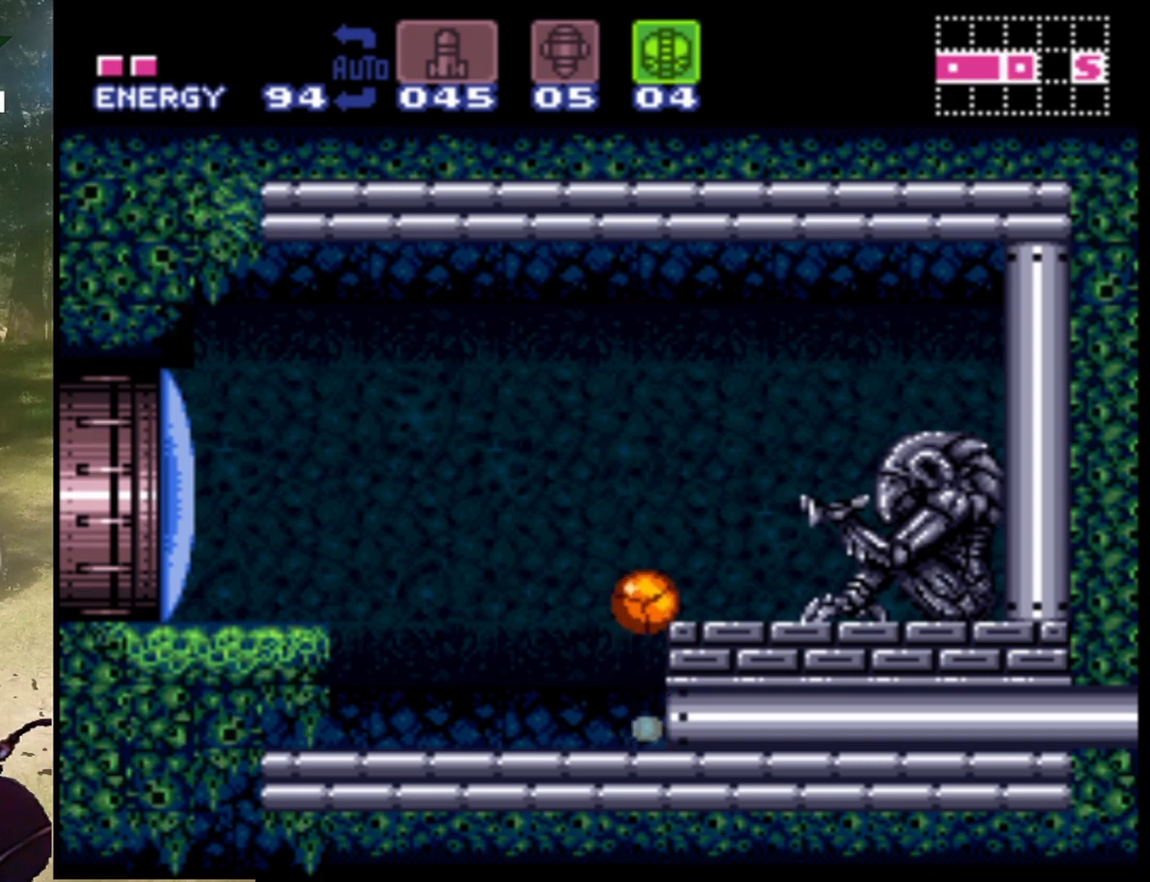
{"buttons": [], "events": []}
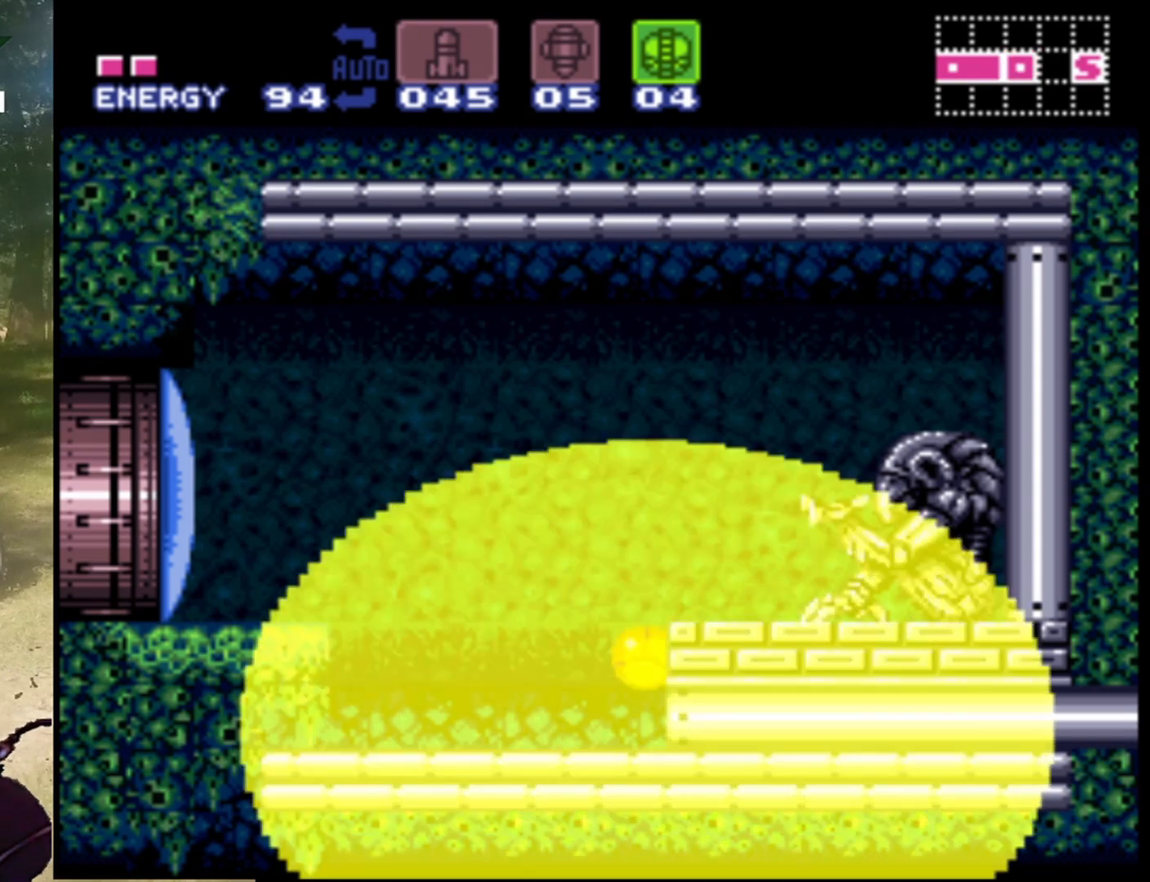
{"buttons": [], "events": []}
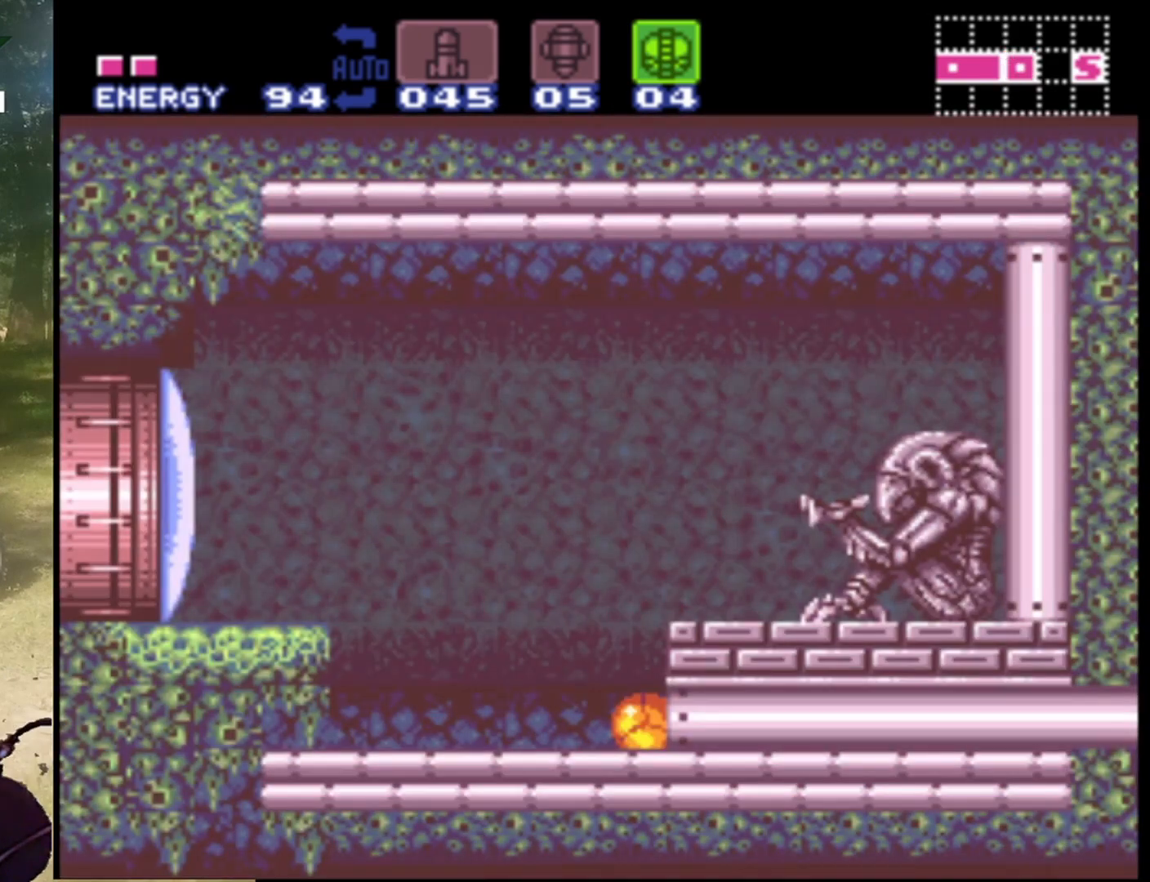
{"buttons": [], "events": []}
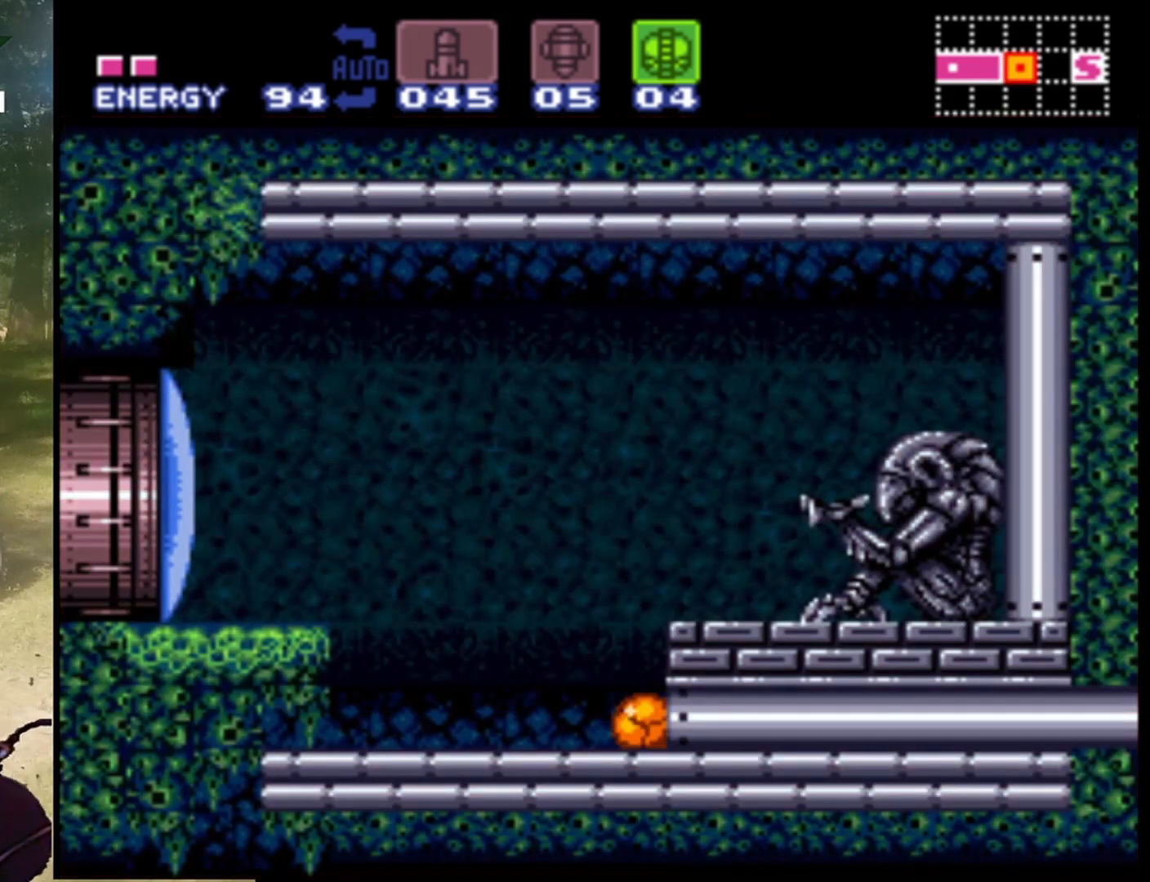
{"buttons": [], "events": []}
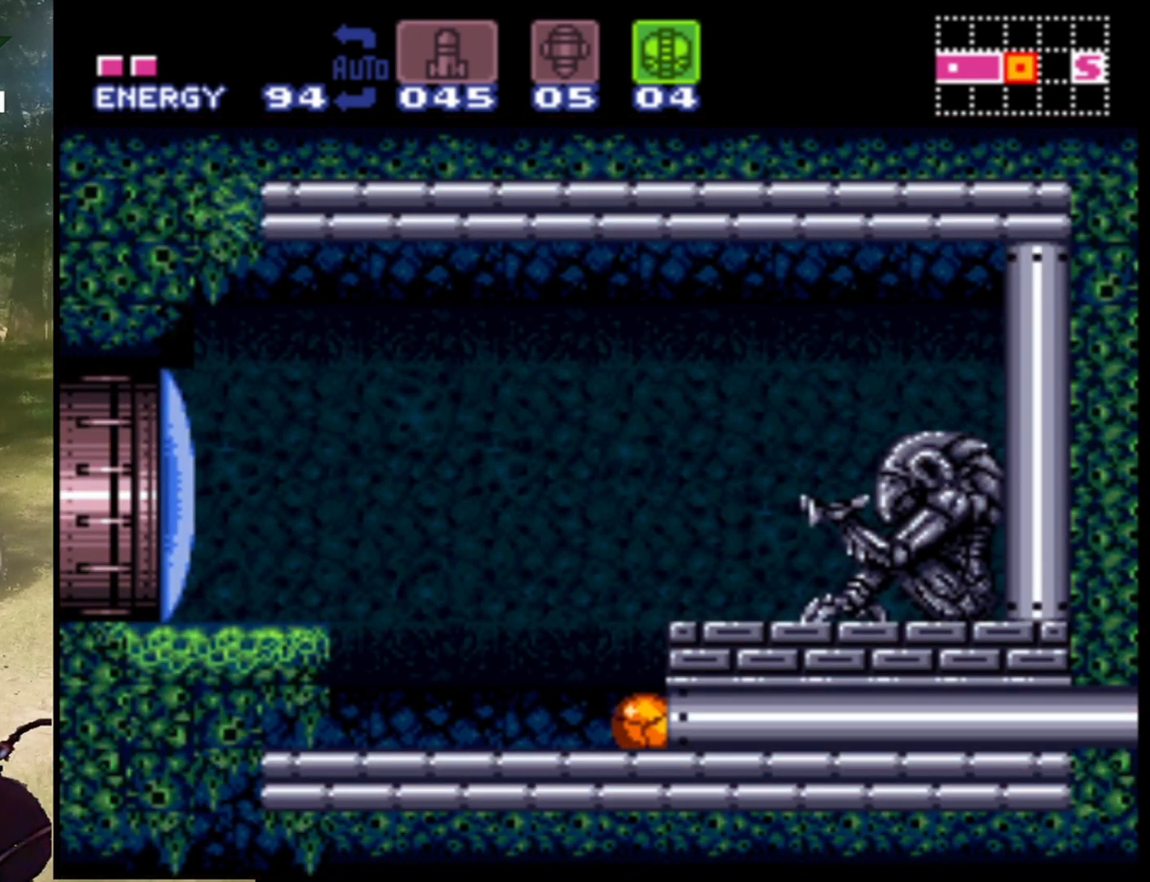
{"buttons": [], "events": []}
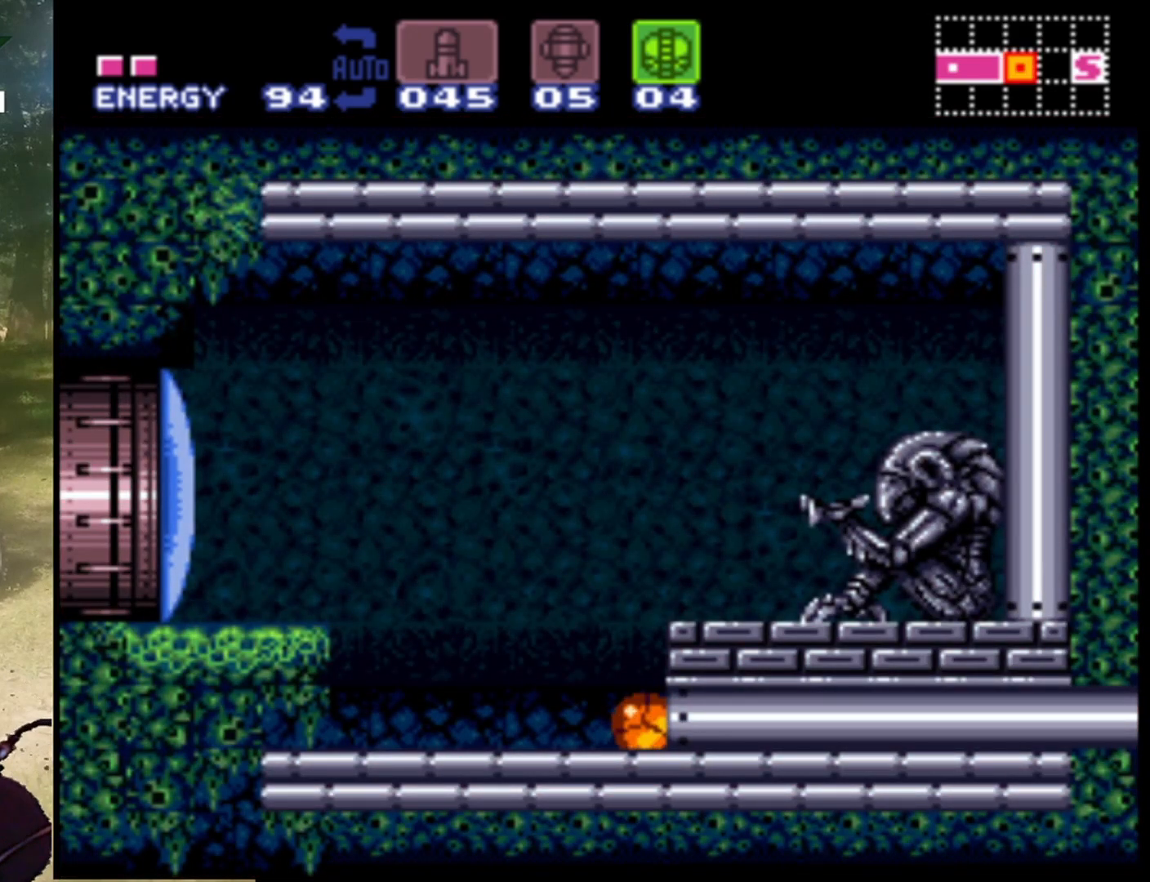
{"buttons": ["DPAD_RIGHT"], "events": [[133, "DPAD_RIGHT", "down"], [200, "B", "down"], [400, "B", "up"]]}
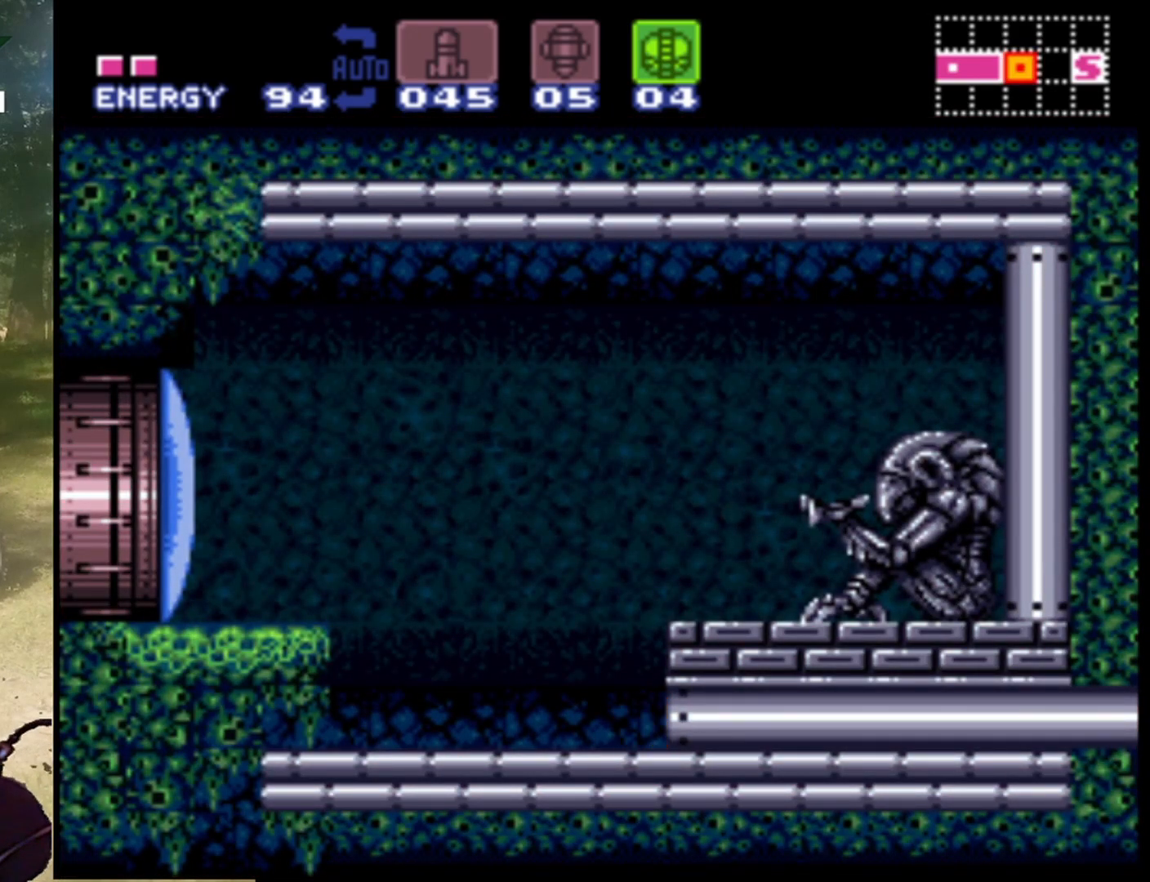
{"buttons": [], "events": [[300, "DPAD_RIGHT", "up"]]}
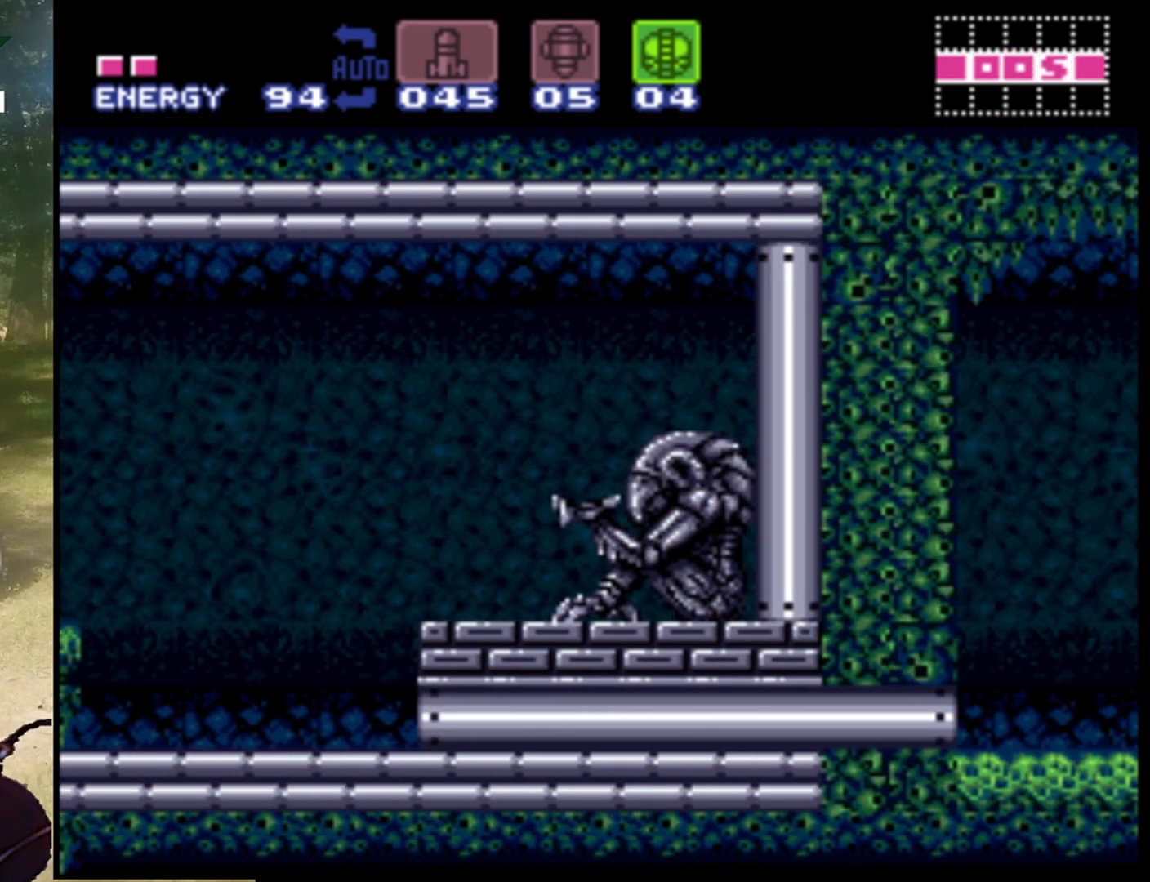
{"buttons": ["DPAD_RIGHT"], "events": [[167, "DPAD_RIGHT", "down"]]}